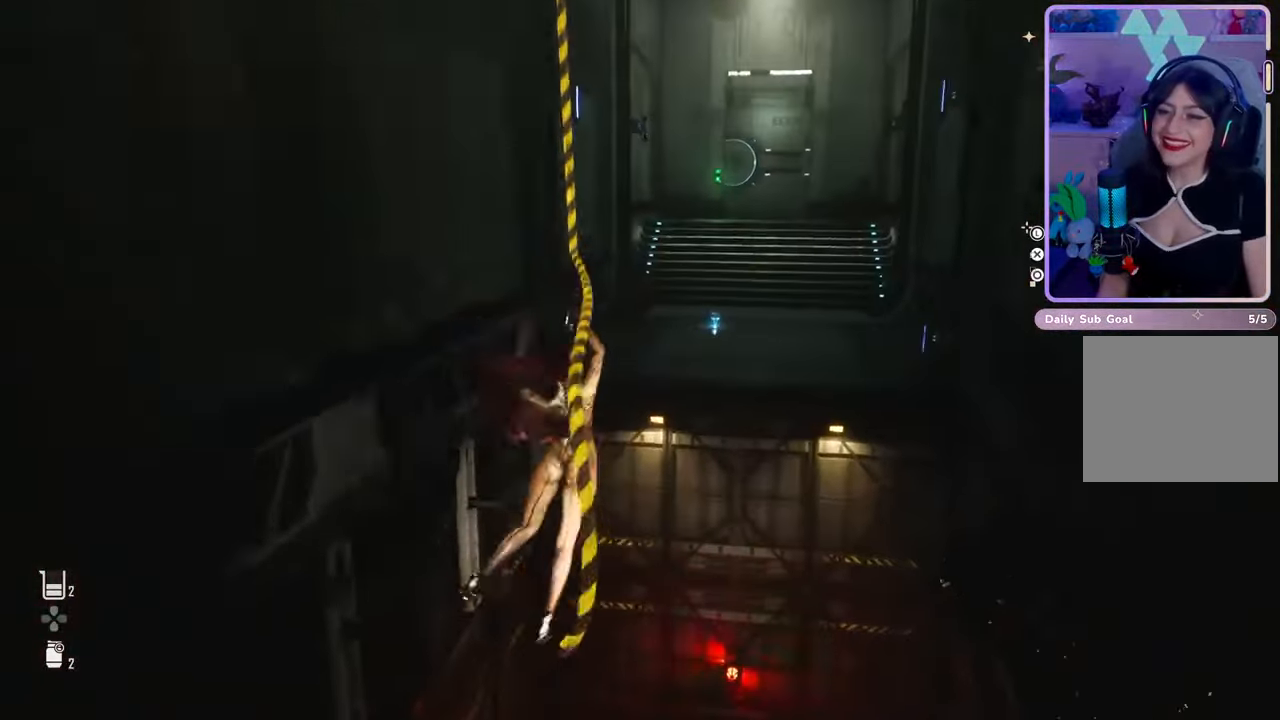
Gameplay with a controller (PlayStation layout); each line is a JSON object with the inputs held at the frame after it (dt_ms = milliseconds from this image to that frame). "events" lists button and stick changes between this image and that frame as [ms after this image, input, new state], when the widget could be followed in between. Not read: CROSS.
{"dt_ms": 500, "buttons": [], "left_stick": "up-right", "right_stick": "center", "events": []}
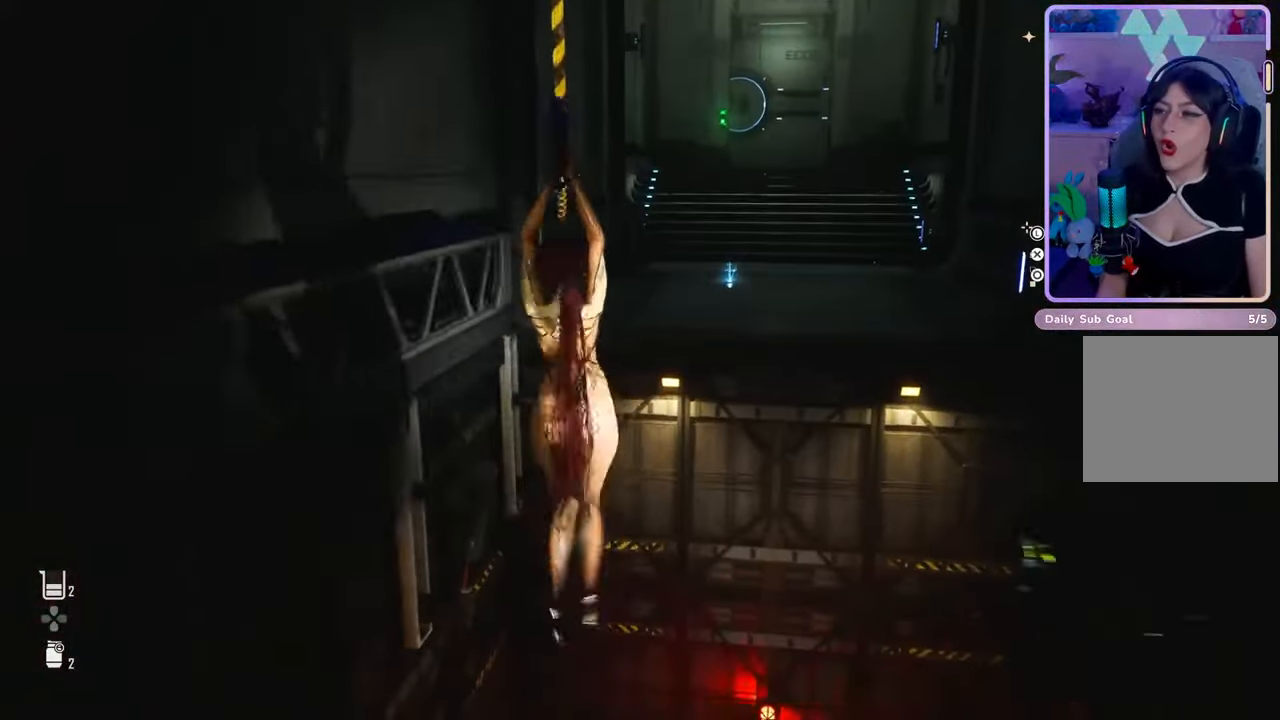
{"dt_ms": 500, "buttons": [], "left_stick": "down-left", "right_stick": "center", "events": [[133, "left_stick", "center"], [200, "left_stick", "down-left"]]}
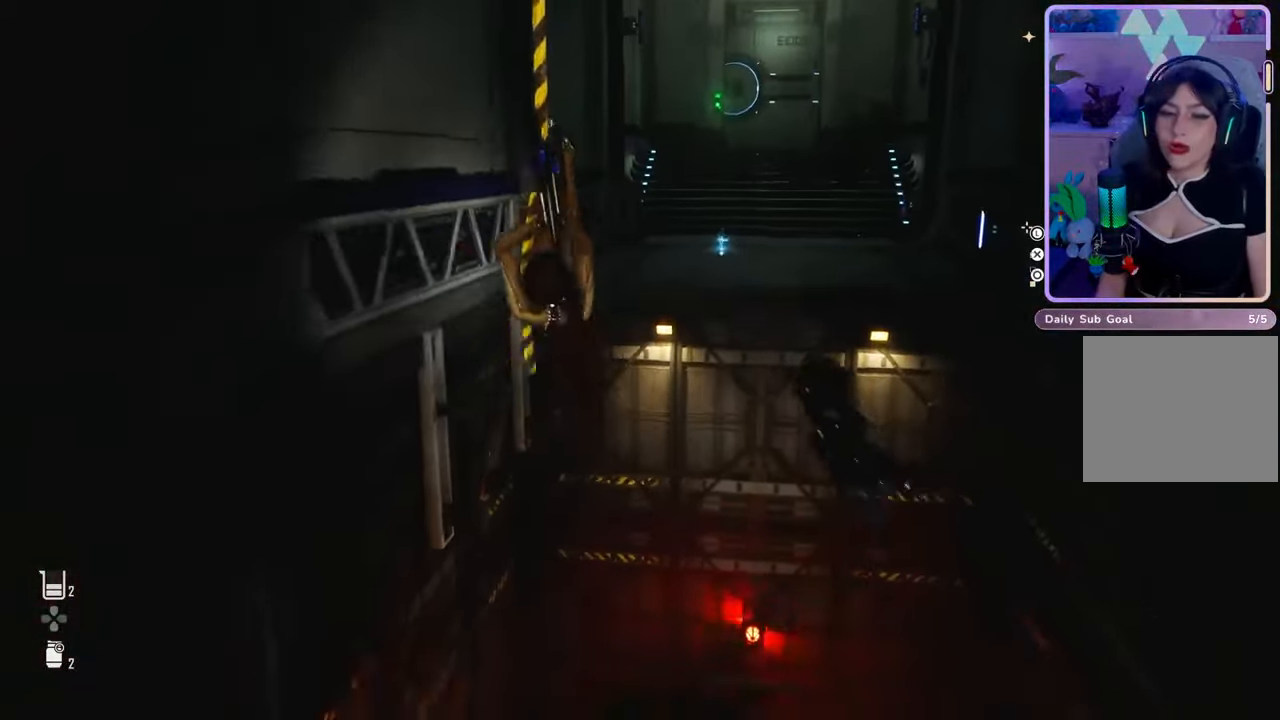
{"dt_ms": 500, "buttons": [], "left_stick": "down-left", "right_stick": "center", "events": []}
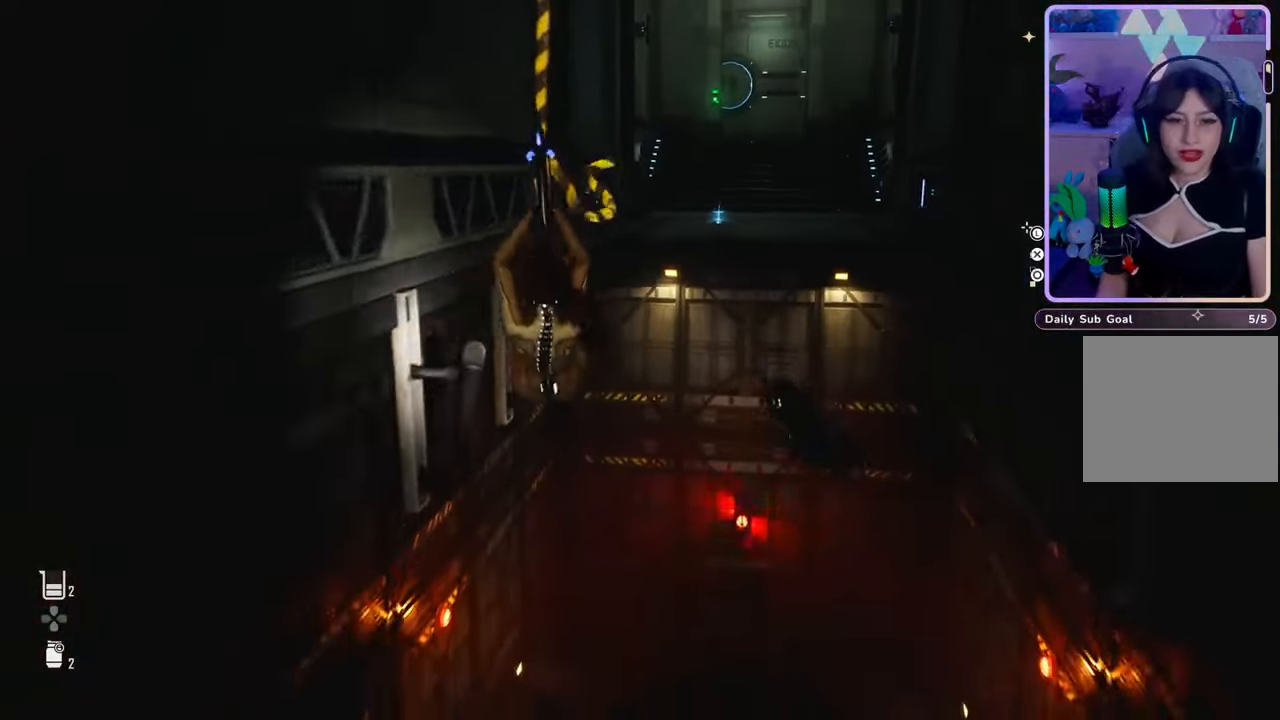
{"dt_ms": 500, "buttons": [], "left_stick": "down-left", "right_stick": "center", "events": []}
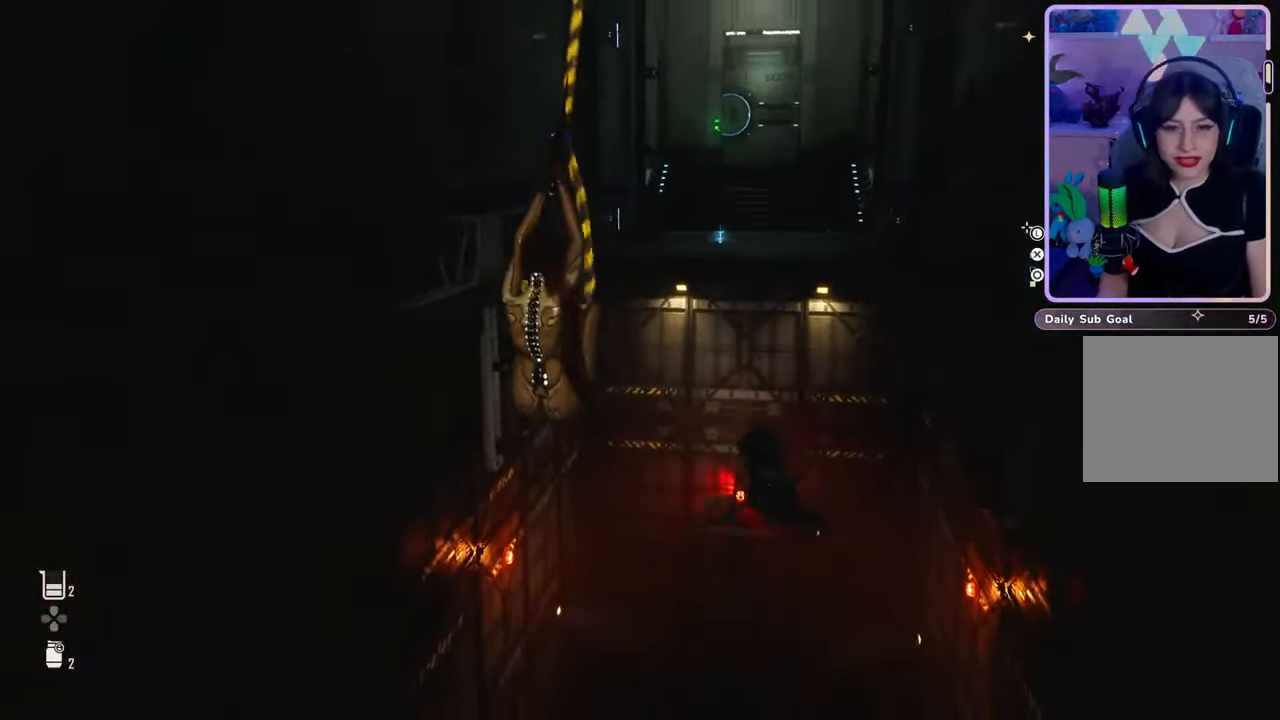
{"dt_ms": 500, "buttons": [], "left_stick": "up", "right_stick": "center", "events": [[167, "left_stick", "center"], [233, "left_stick", "up"]]}
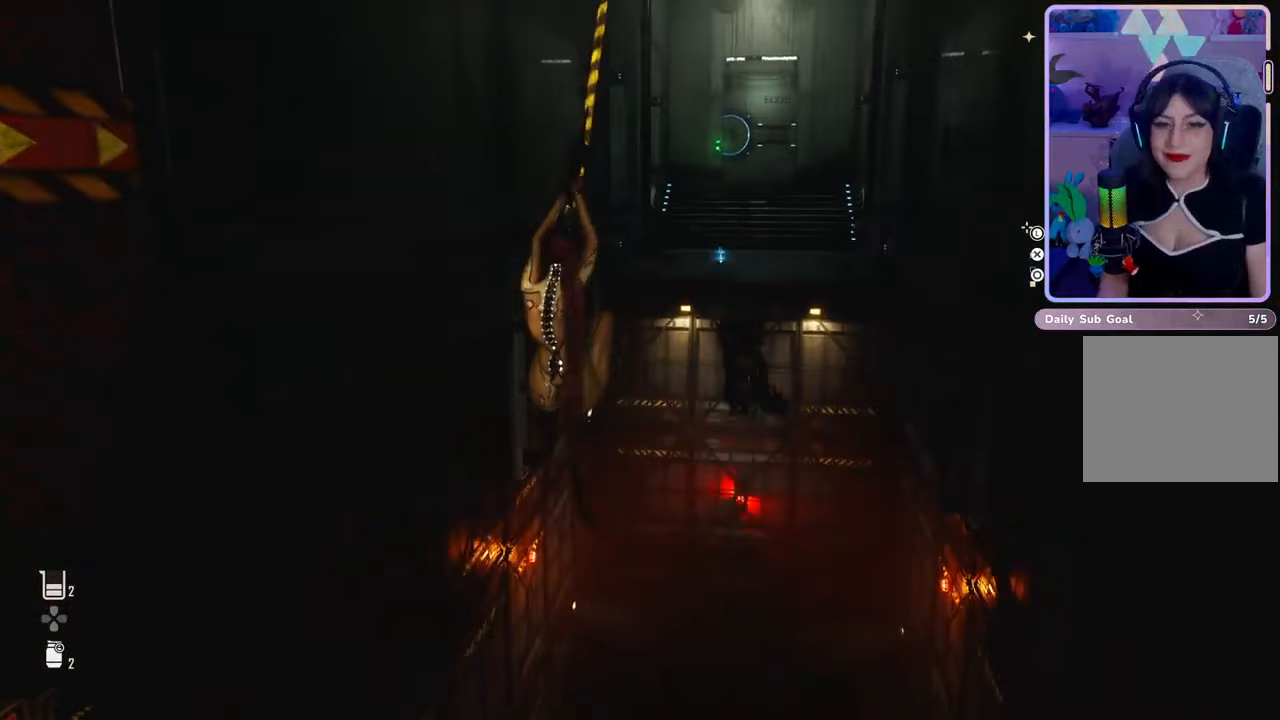
{"dt_ms": 500, "buttons": [], "left_stick": "up", "right_stick": "center", "events": []}
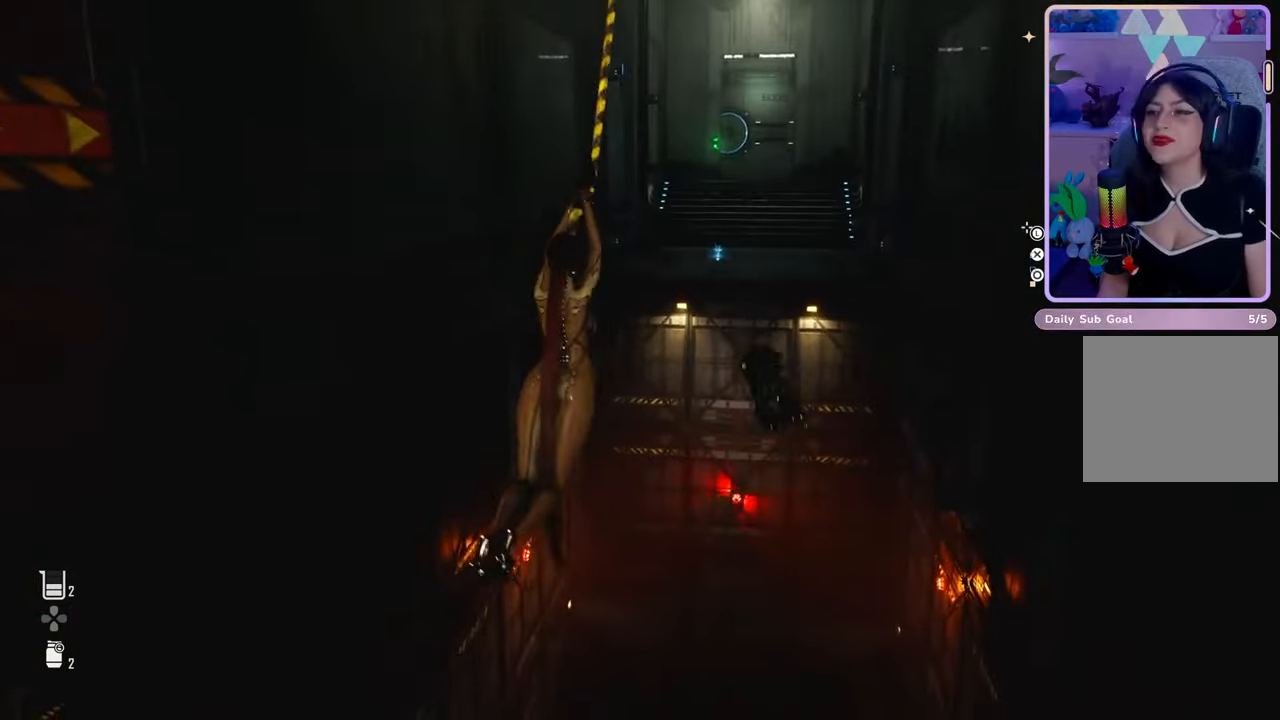
{"dt_ms": 500, "buttons": [], "left_stick": "up", "right_stick": "center", "events": []}
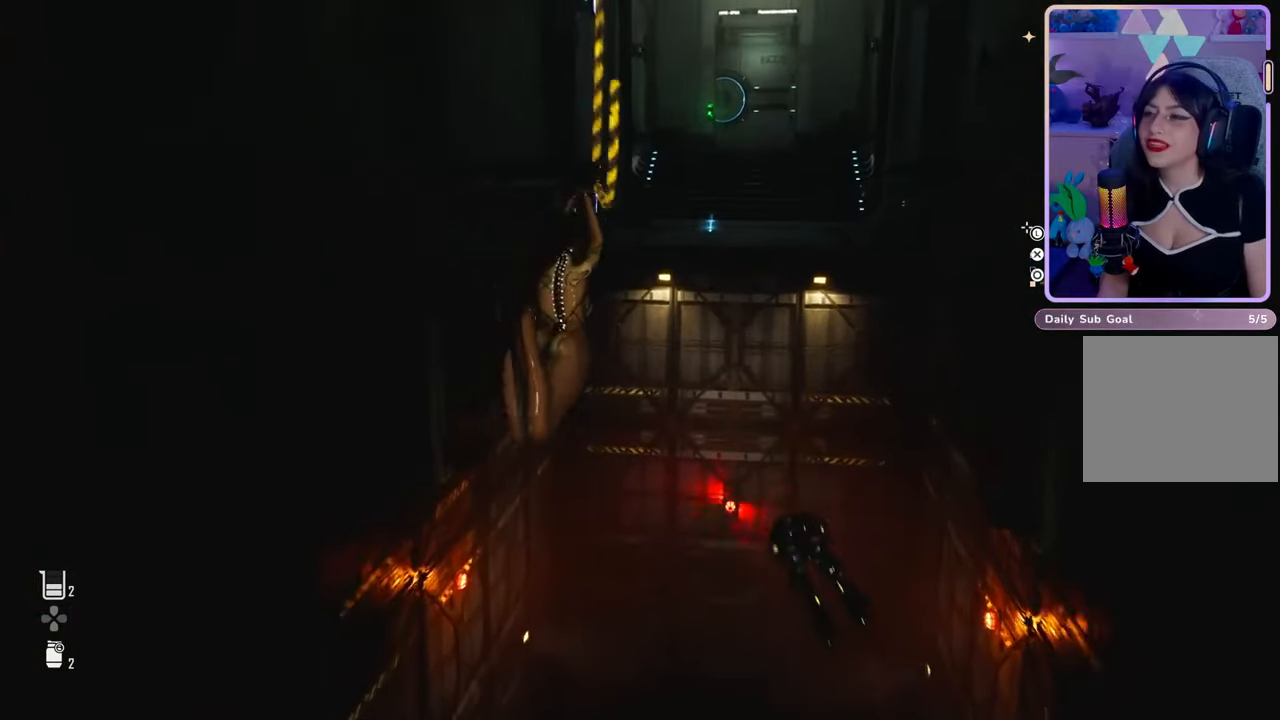
{"dt_ms": 500, "buttons": [], "left_stick": "up", "right_stick": "center", "events": []}
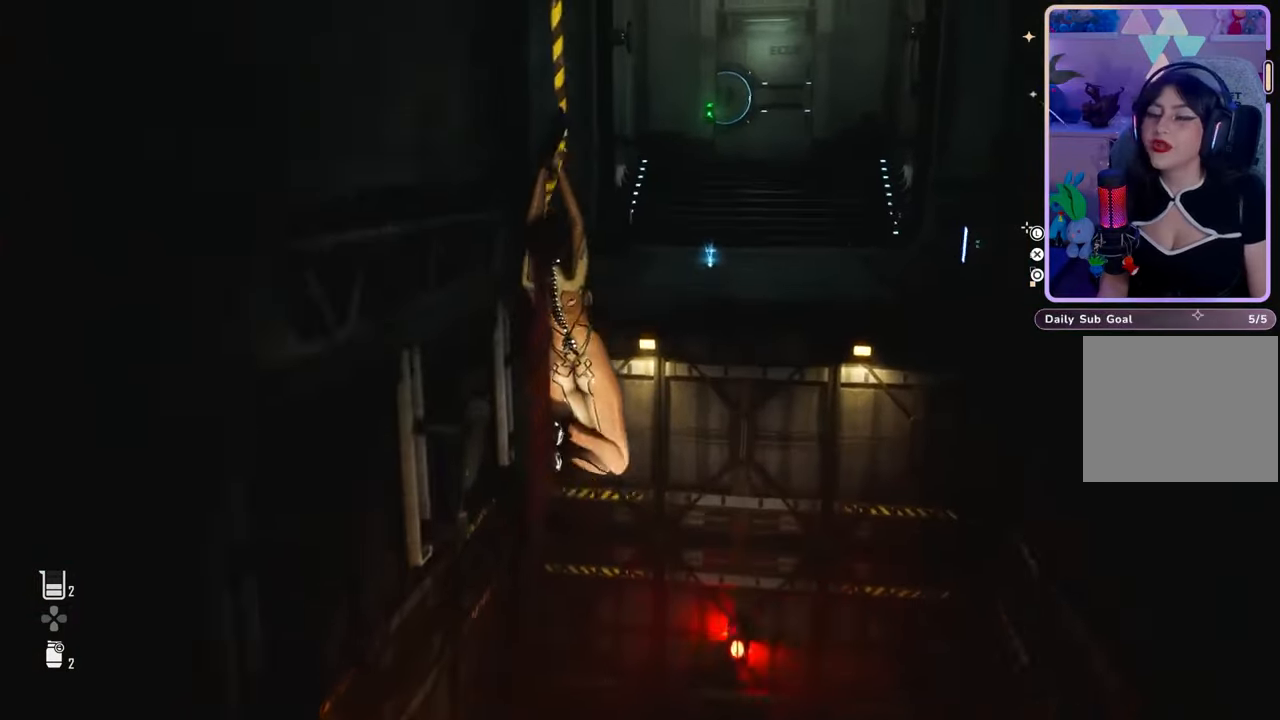
{"dt_ms": 500, "buttons": [], "left_stick": "center", "right_stick": "center", "events": [[367, "left_stick", "center"]]}
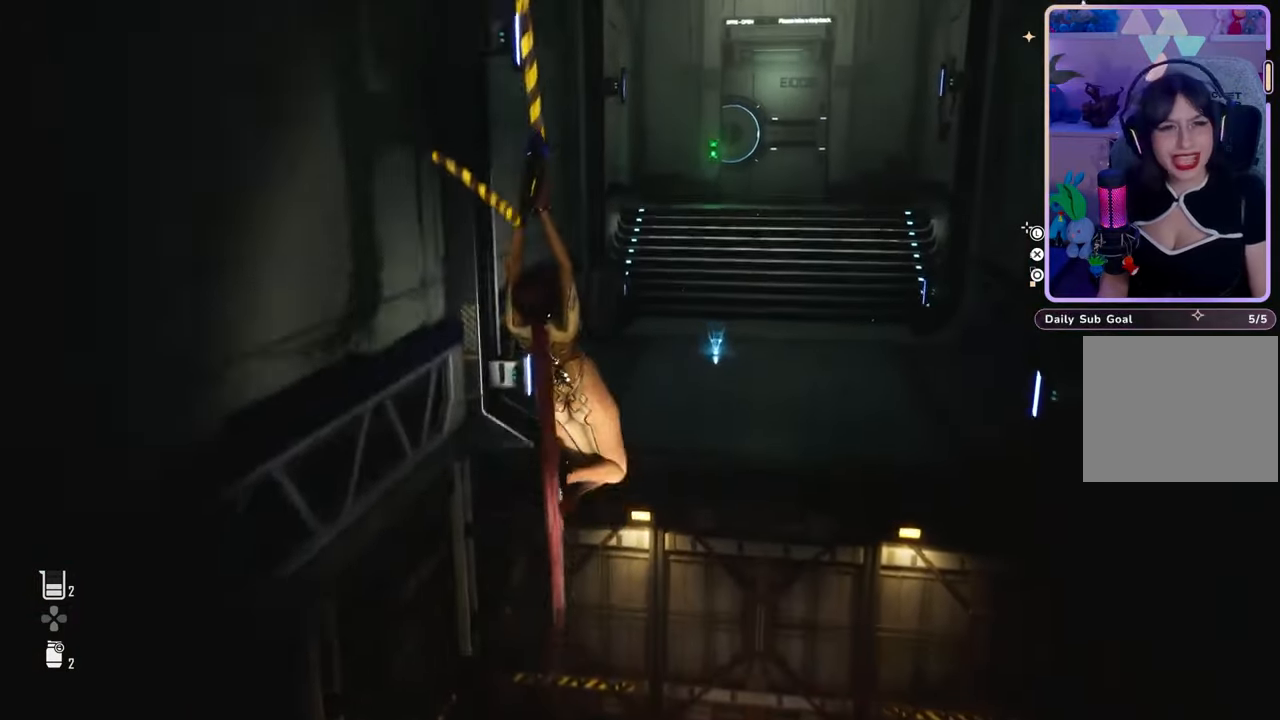
{"dt_ms": 500, "buttons": [], "left_stick": "down", "right_stick": "center", "events": [[33, "left_stick", "down"]]}
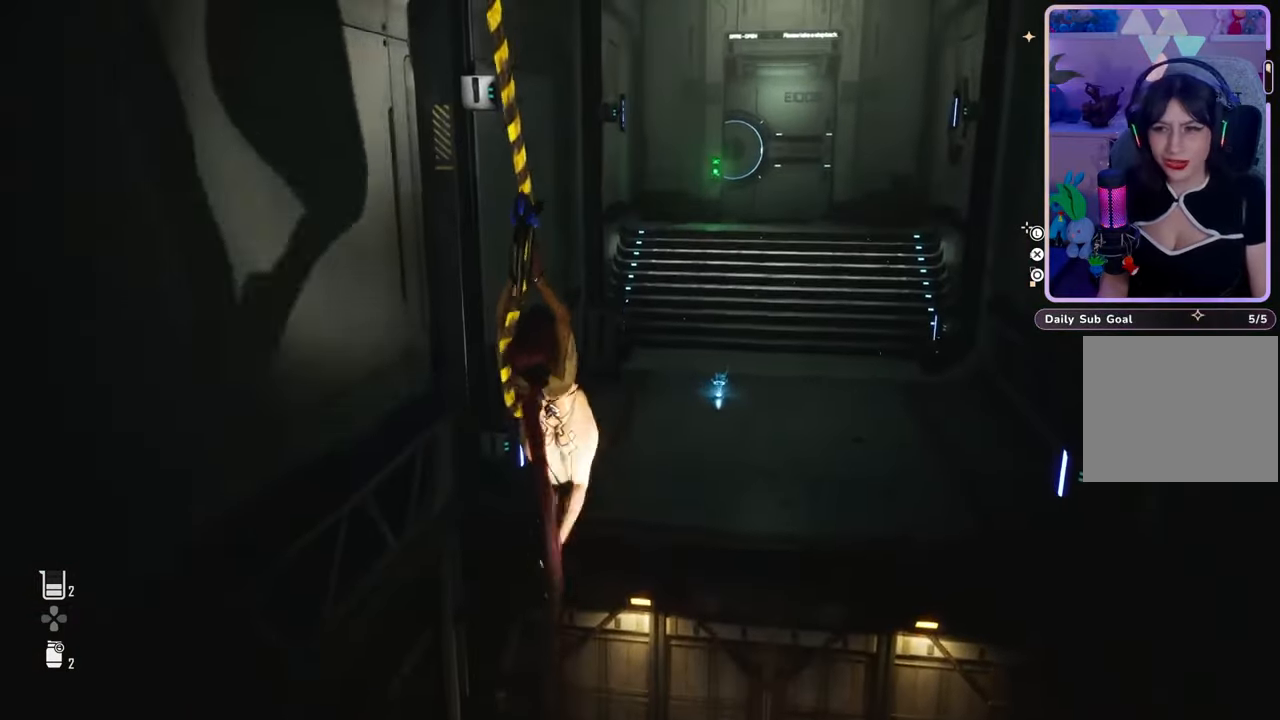
{"dt_ms": 500, "buttons": [], "left_stick": "down", "right_stick": "center", "events": []}
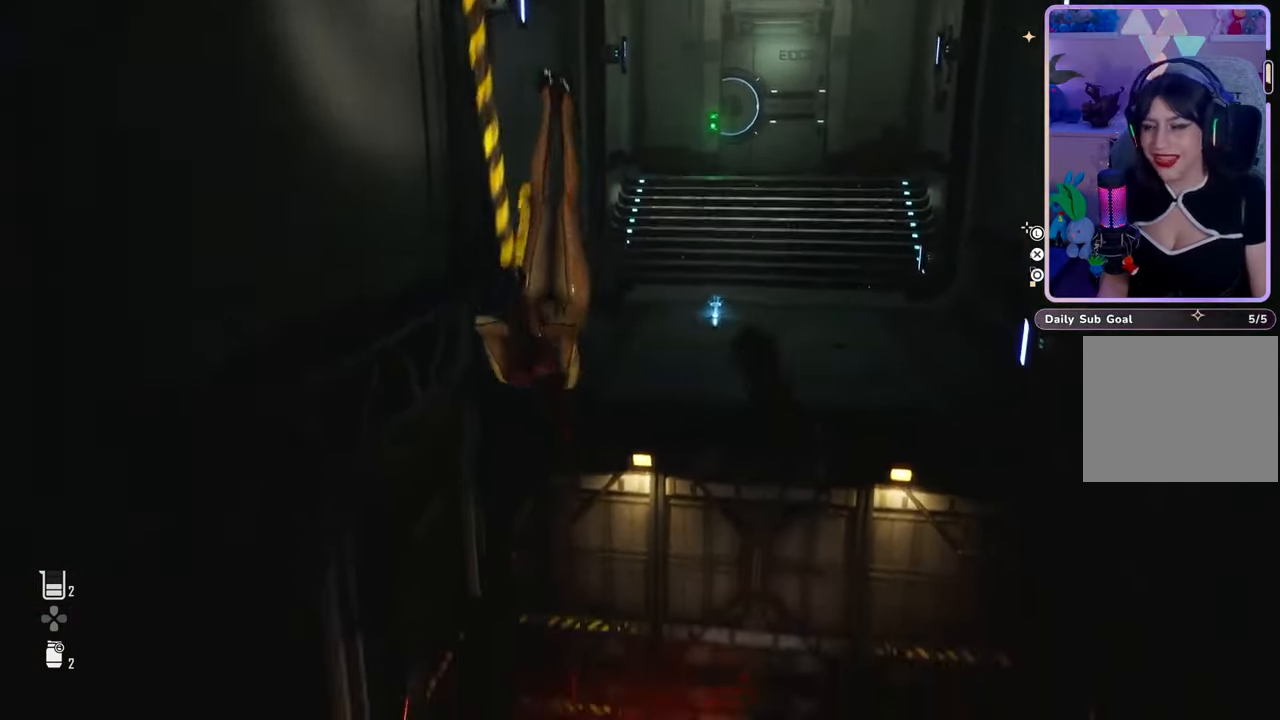
{"dt_ms": 500, "buttons": [], "left_stick": "down", "right_stick": "center", "events": []}
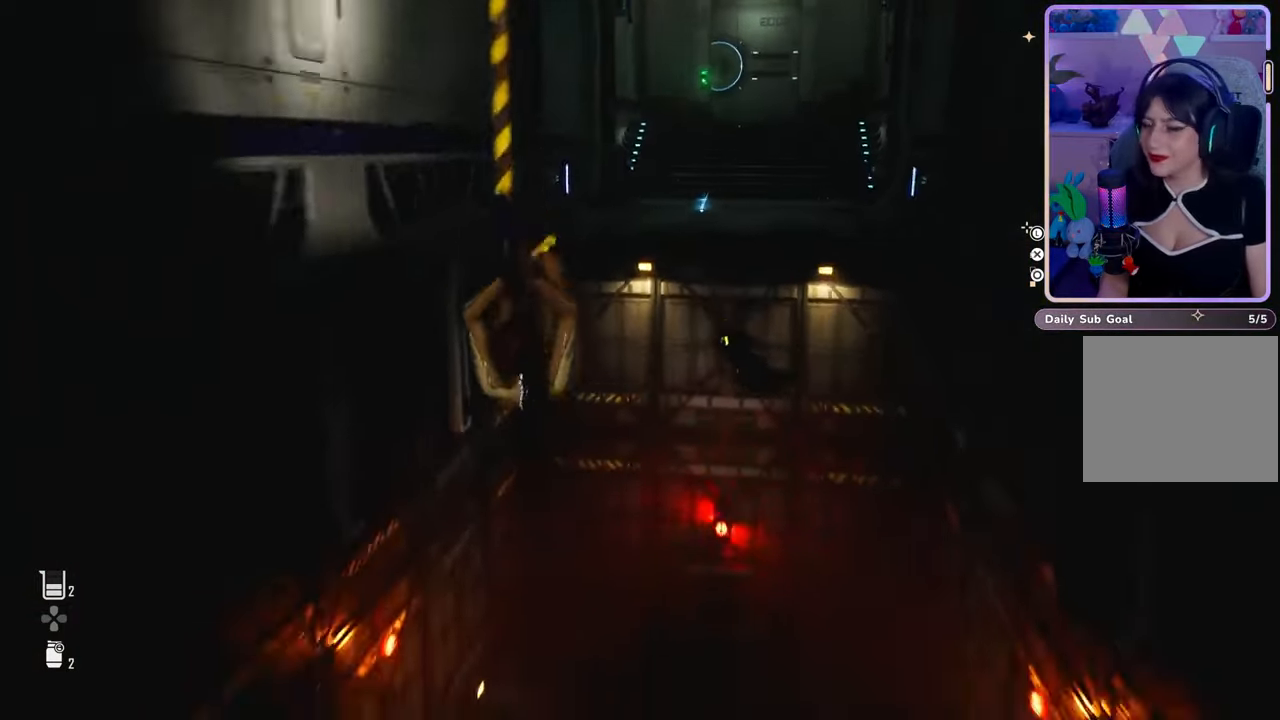
{"dt_ms": 500, "buttons": [], "left_stick": "down", "right_stick": "center", "events": []}
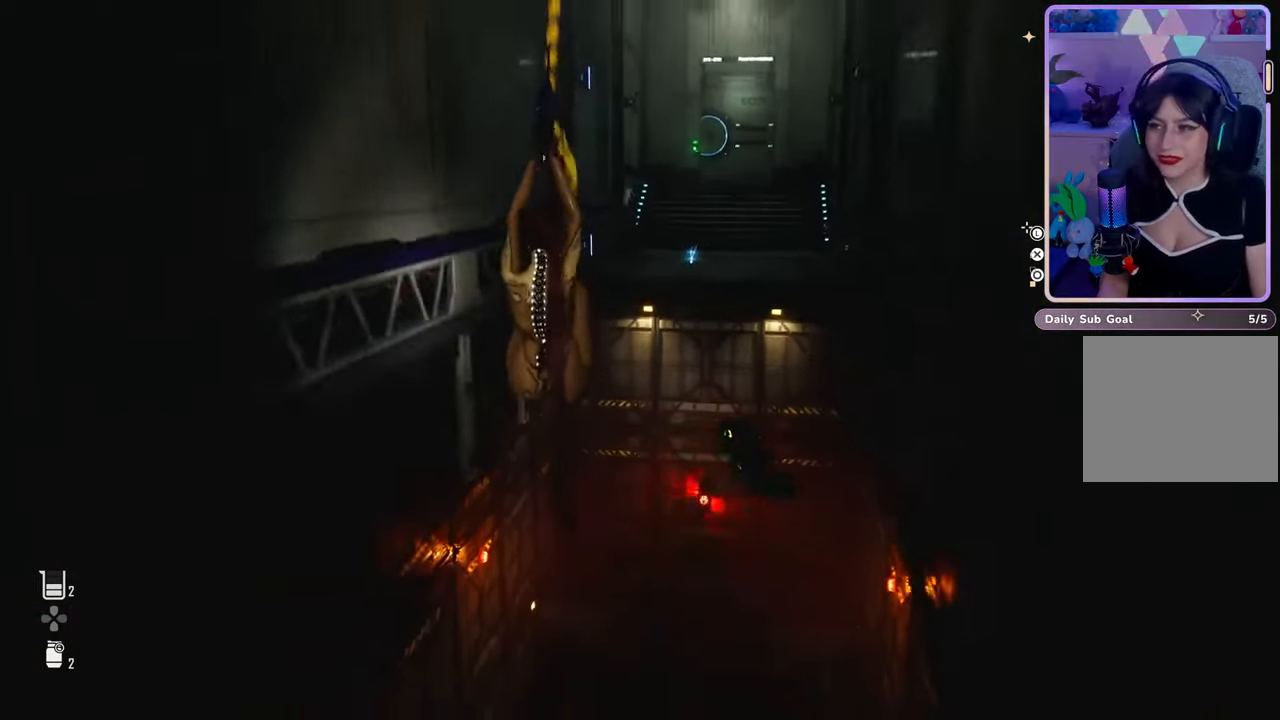
{"dt_ms": 500, "buttons": [], "left_stick": "up", "right_stick": "center", "events": [[133, "left_stick", "center"], [333, "left_stick", "up"]]}
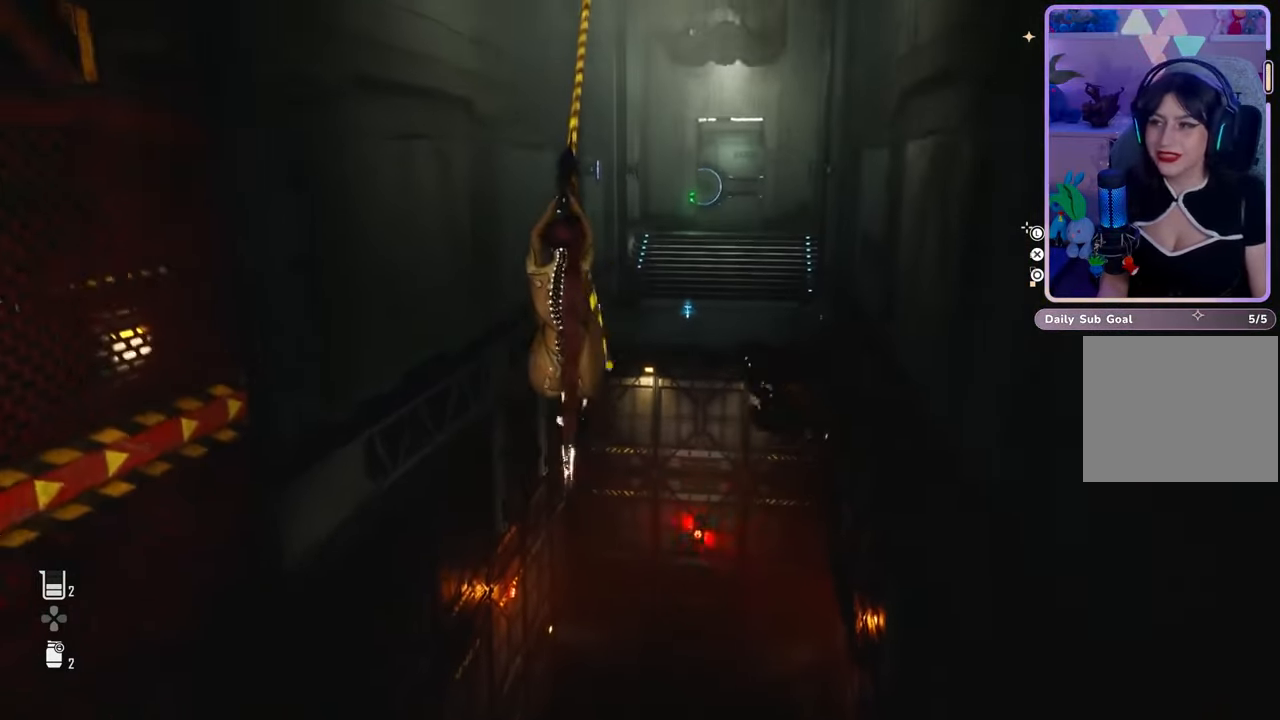
{"dt_ms": 500, "buttons": [], "left_stick": "up", "right_stick": "down-right", "events": [[233, "right_stick", "down-right"]]}
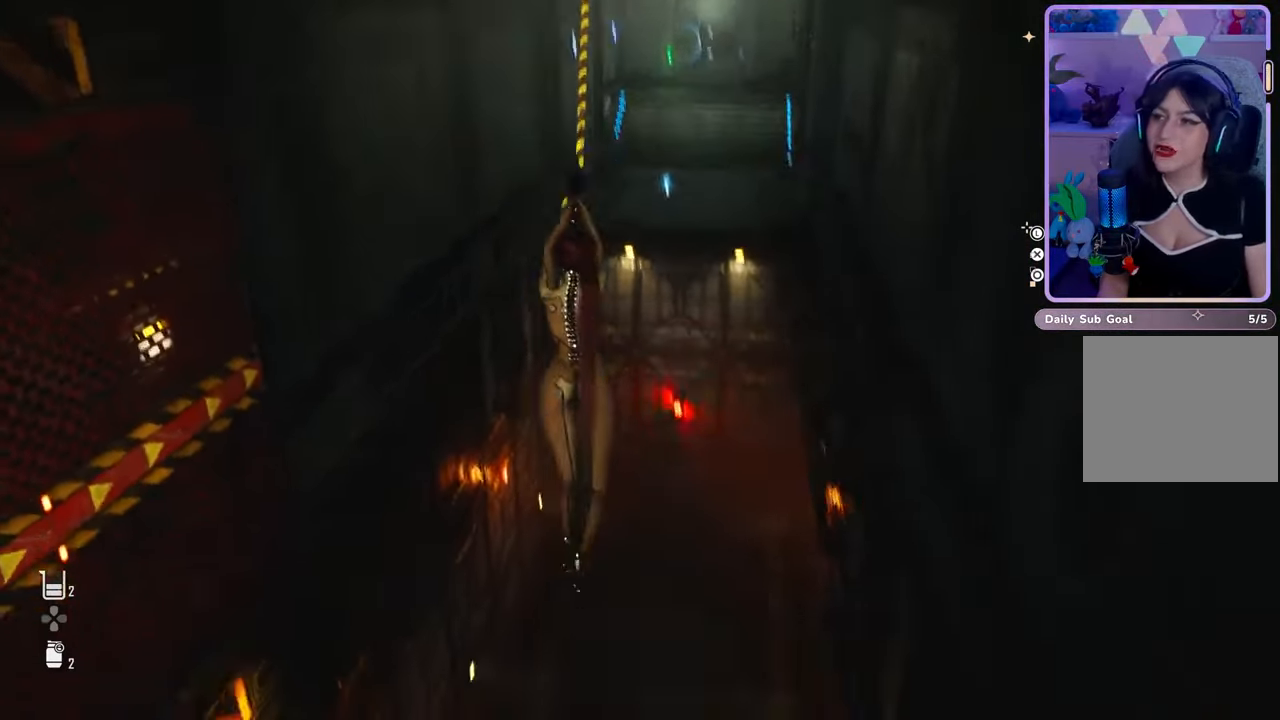
{"dt_ms": 500, "buttons": [], "left_stick": "up", "right_stick": "center", "events": [[33, "right_stick", "center"]]}
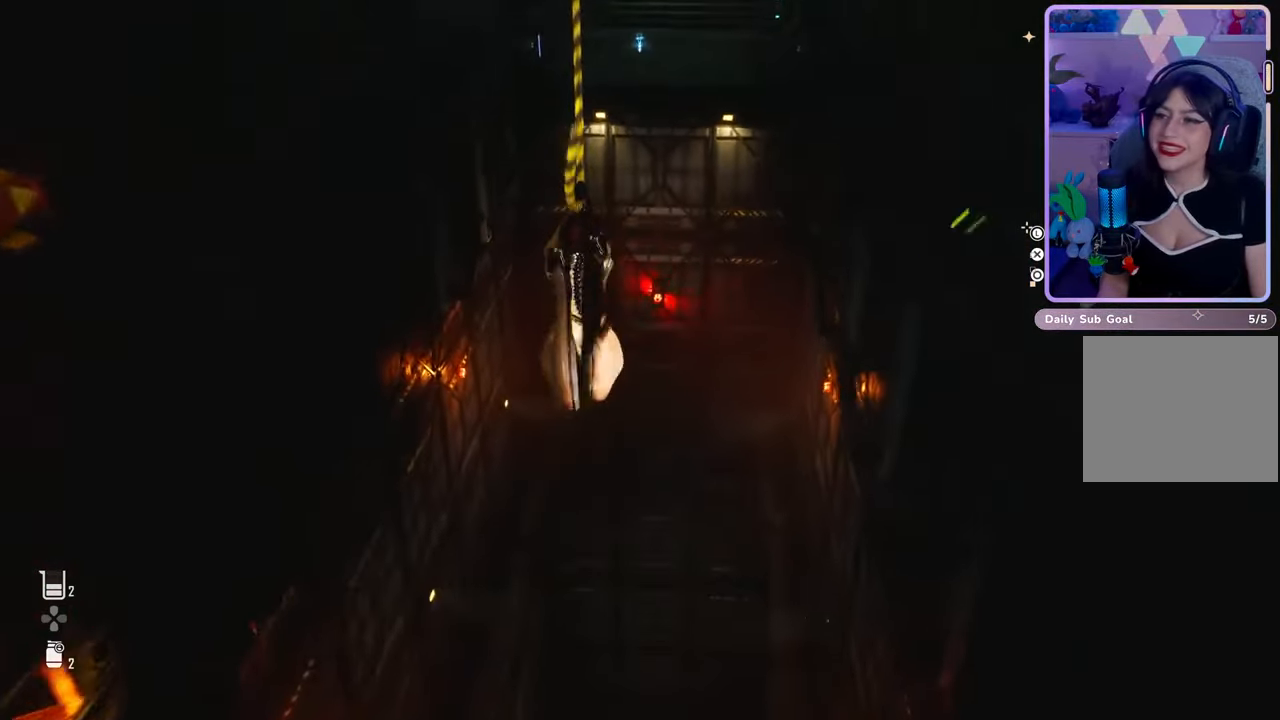
{"dt_ms": 500, "buttons": [], "left_stick": "up", "right_stick": "center", "events": [[33, "right_stick", "up-right"], [200, "right_stick", "center"]]}
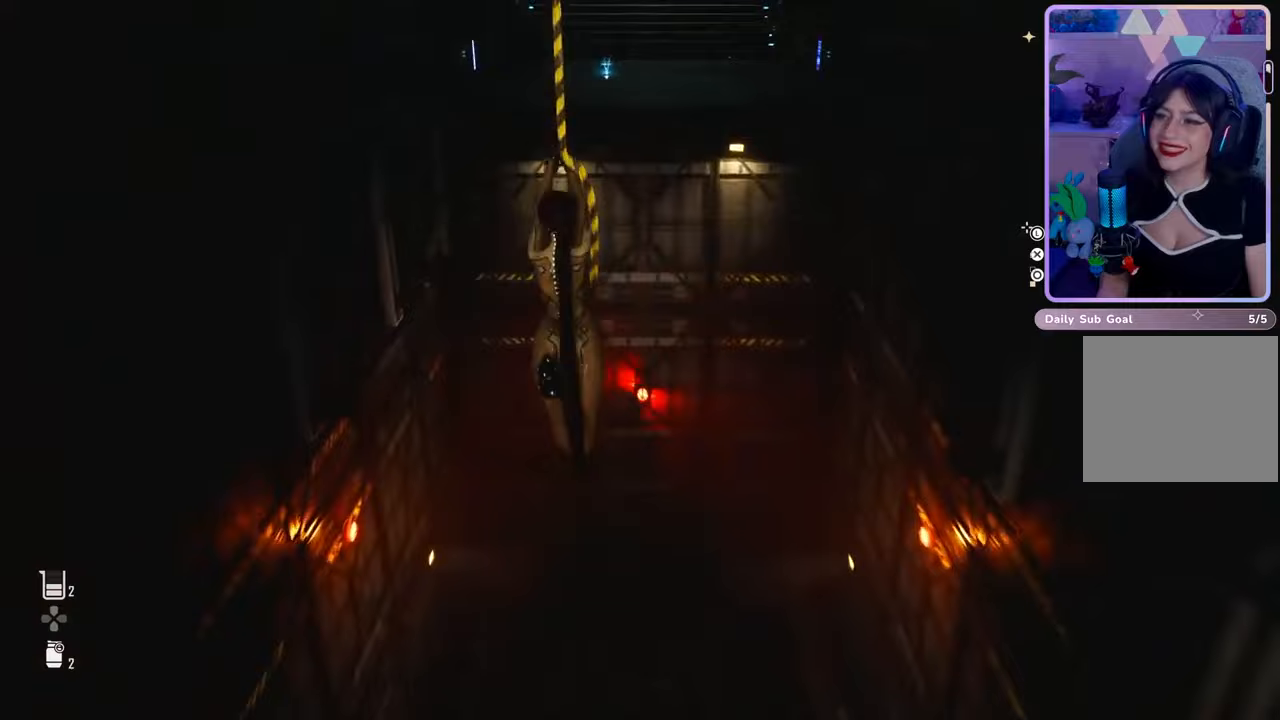
{"dt_ms": 500, "buttons": [], "left_stick": "up", "right_stick": "center", "events": []}
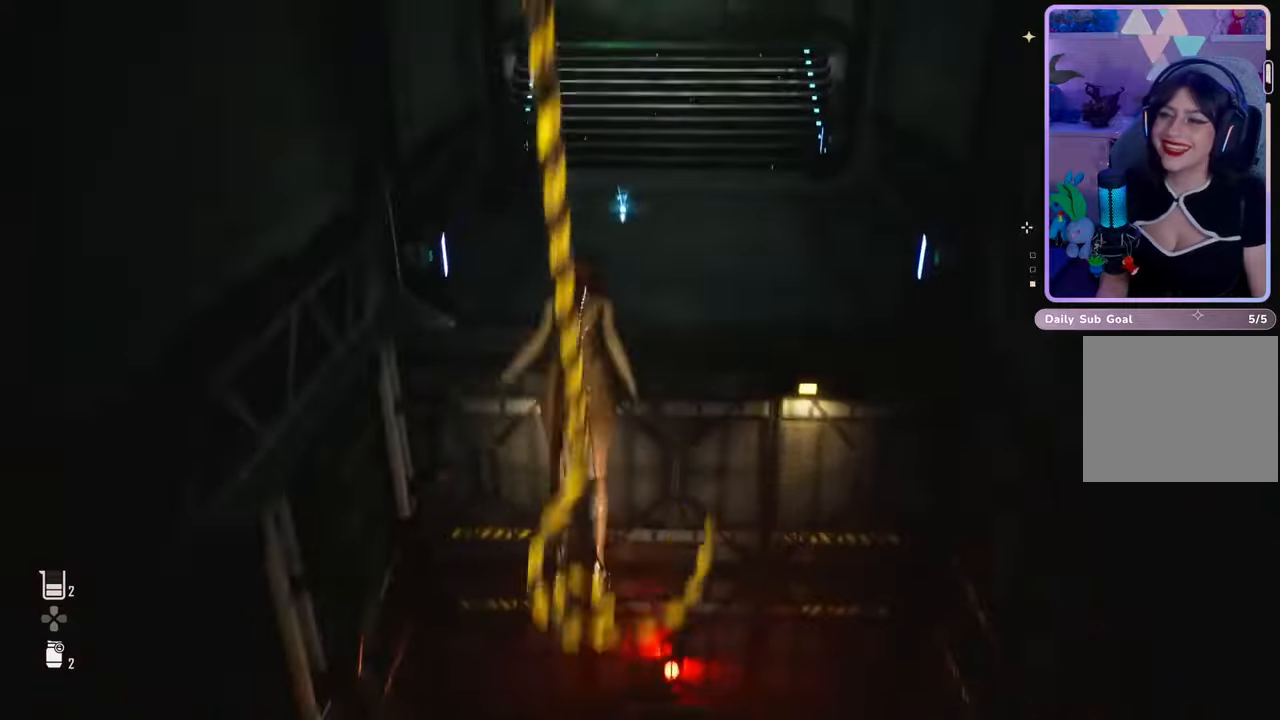
{"dt_ms": 1000, "buttons": [], "left_stick": "up", "right_stick": "center", "events": [[400, "CIRCLE", "down"], [667, "CIRCLE", "up"]]}
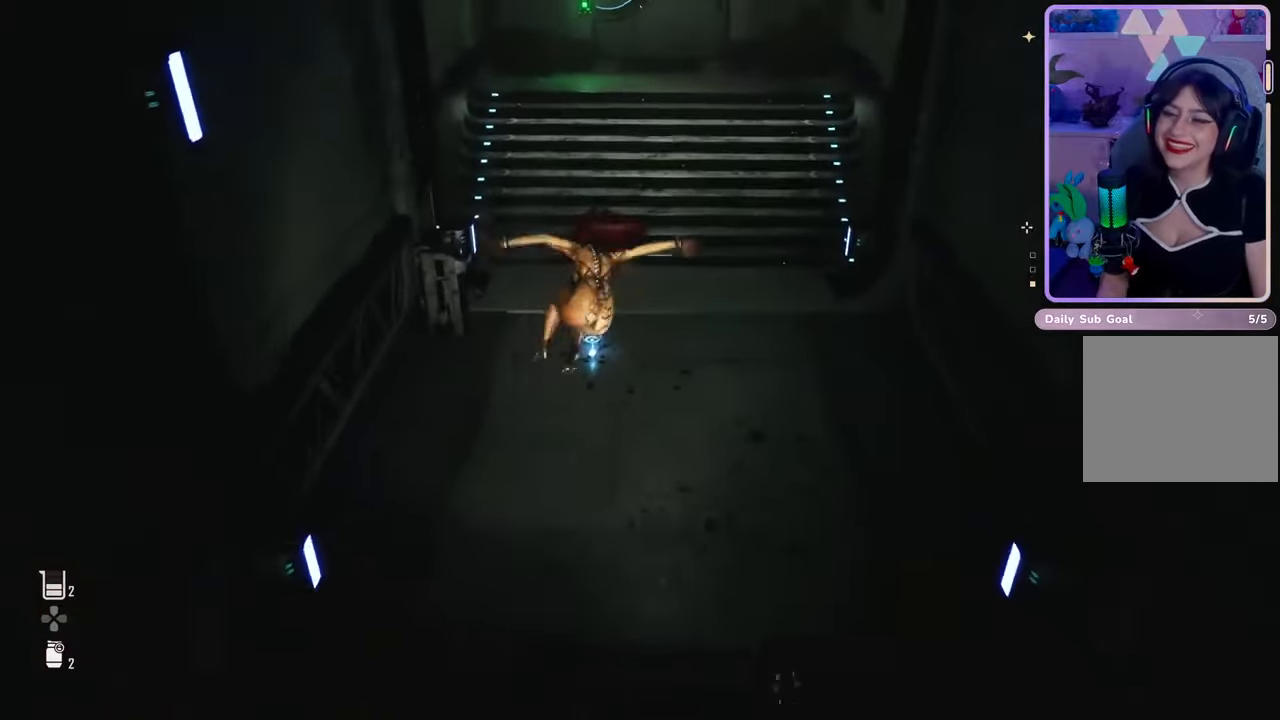
{"dt_ms": 500, "buttons": [], "left_stick": "up", "right_stick": "up", "events": [[100, "right_stick", "down"], [267, "right_stick", "center"], [467, "right_stick", "up"]]}
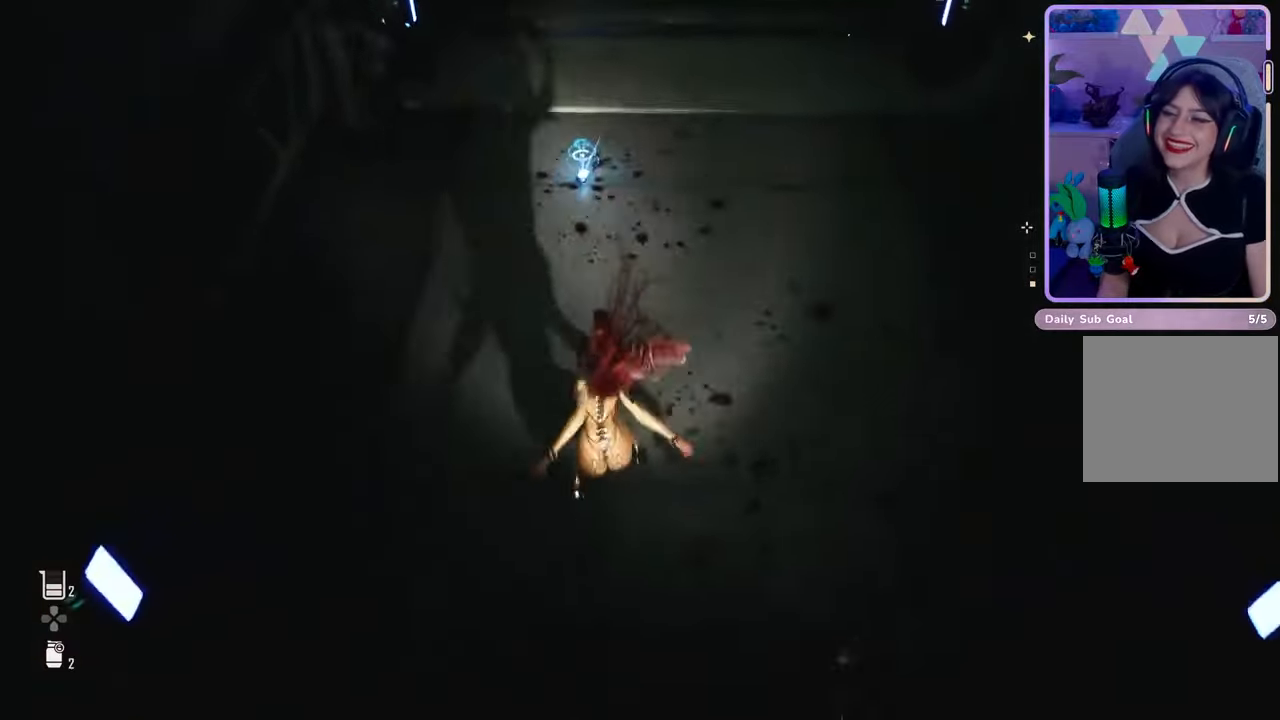
{"dt_ms": 500, "buttons": [], "left_stick": "up", "right_stick": "up-right", "events": [[167, "right_stick", "center"], [433, "right_stick", "up-right"]]}
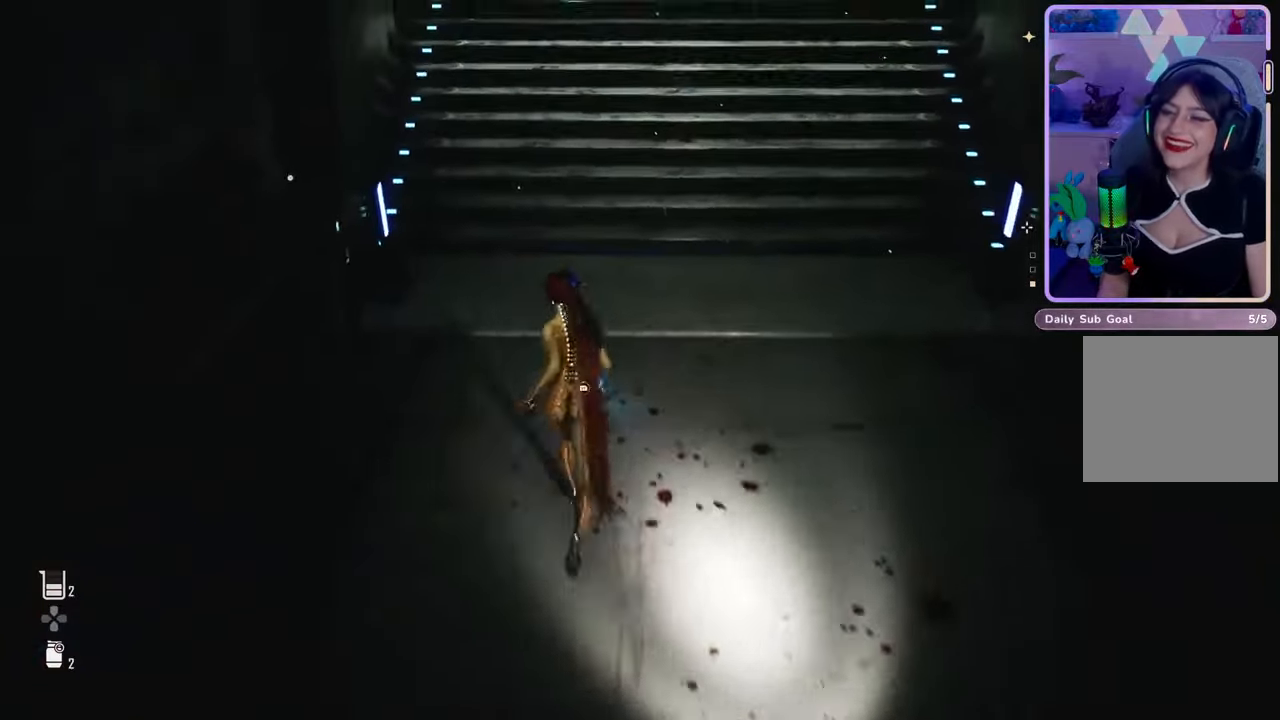
{"dt_ms": 500, "buttons": [], "left_stick": "center", "right_stick": "center", "events": [[200, "left_stick", "center"], [300, "right_stick", "center"]]}
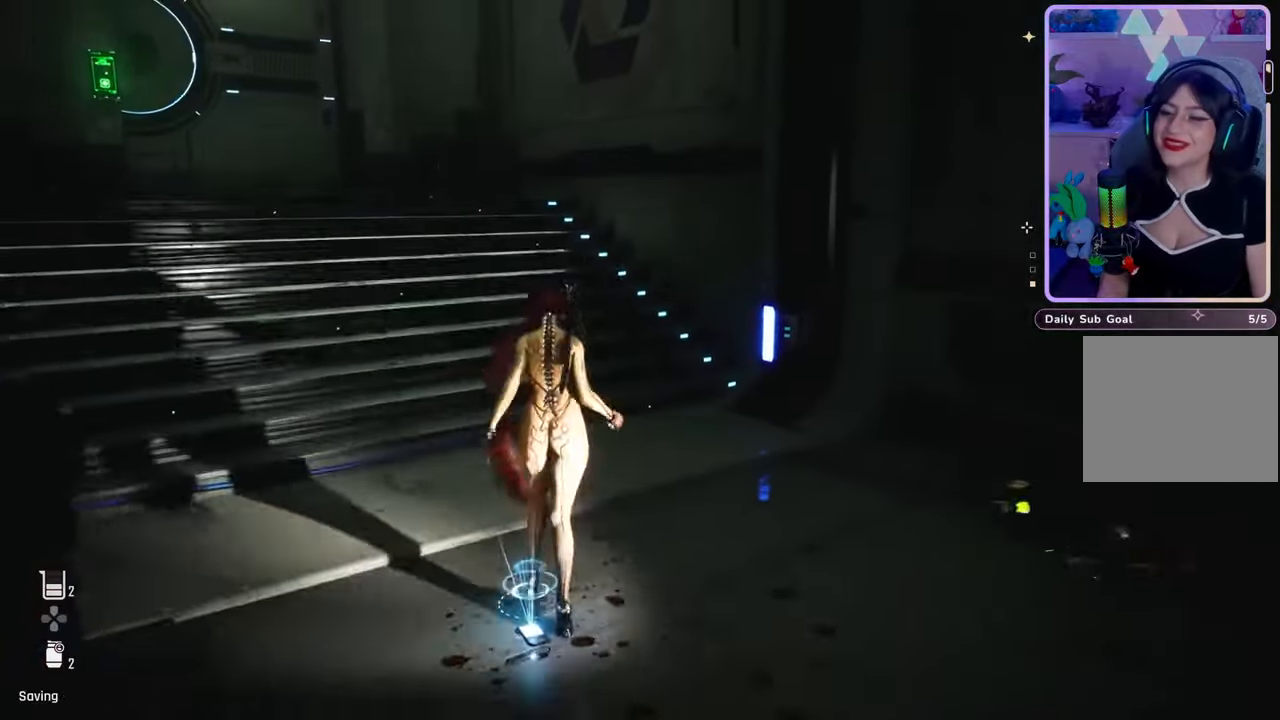
{"dt_ms": 500, "buttons": [], "left_stick": "center", "right_stick": "down", "events": [[267, "left_stick", "down"], [367, "right_stick", "down"], [433, "left_stick", "center"]]}
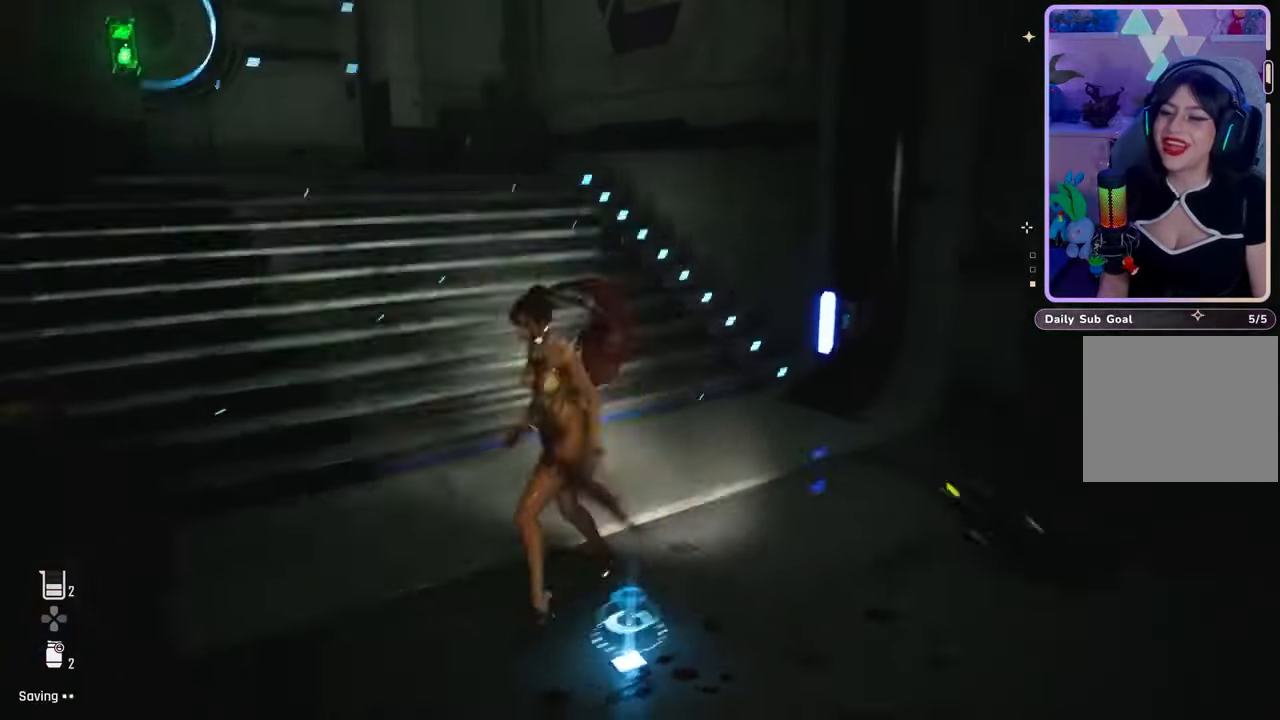
{"dt_ms": 500, "buttons": ["R2"], "left_stick": "center", "right_stick": "center", "events": [[33, "right_stick", "center"], [500, "R2", "down"]]}
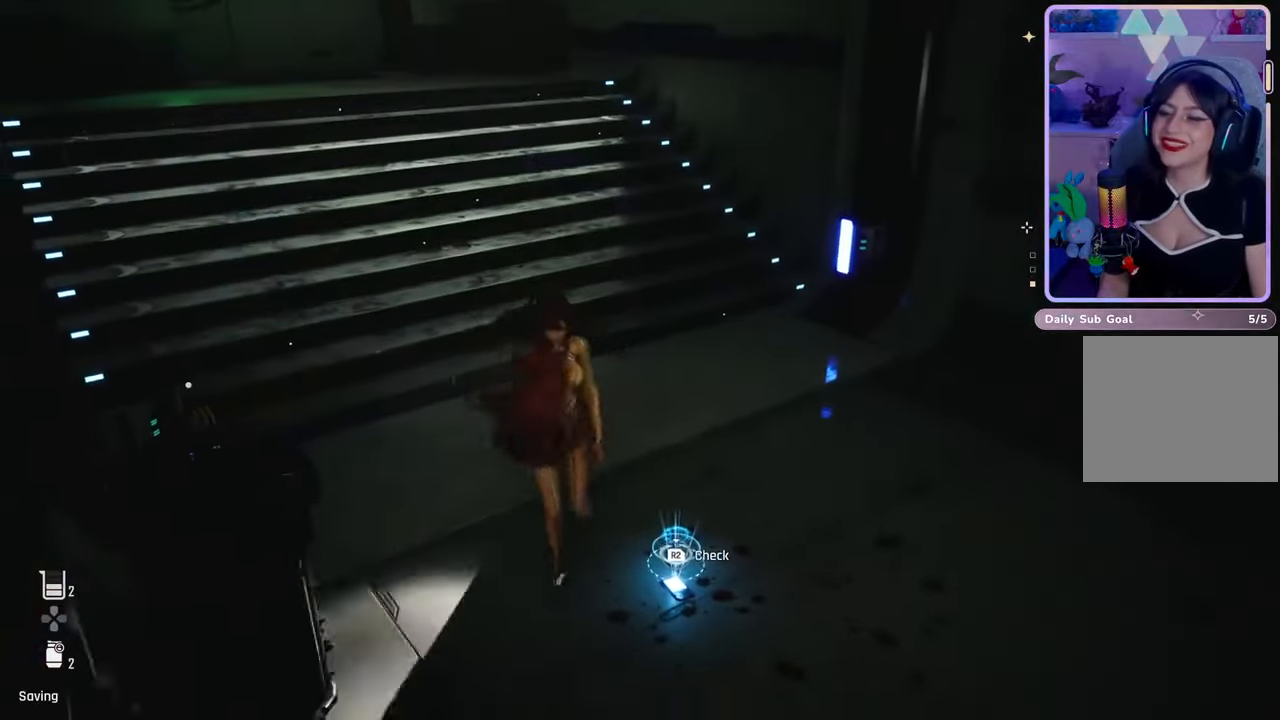
{"dt_ms": 500, "buttons": ["R2"], "left_stick": "center", "right_stick": "center", "events": []}
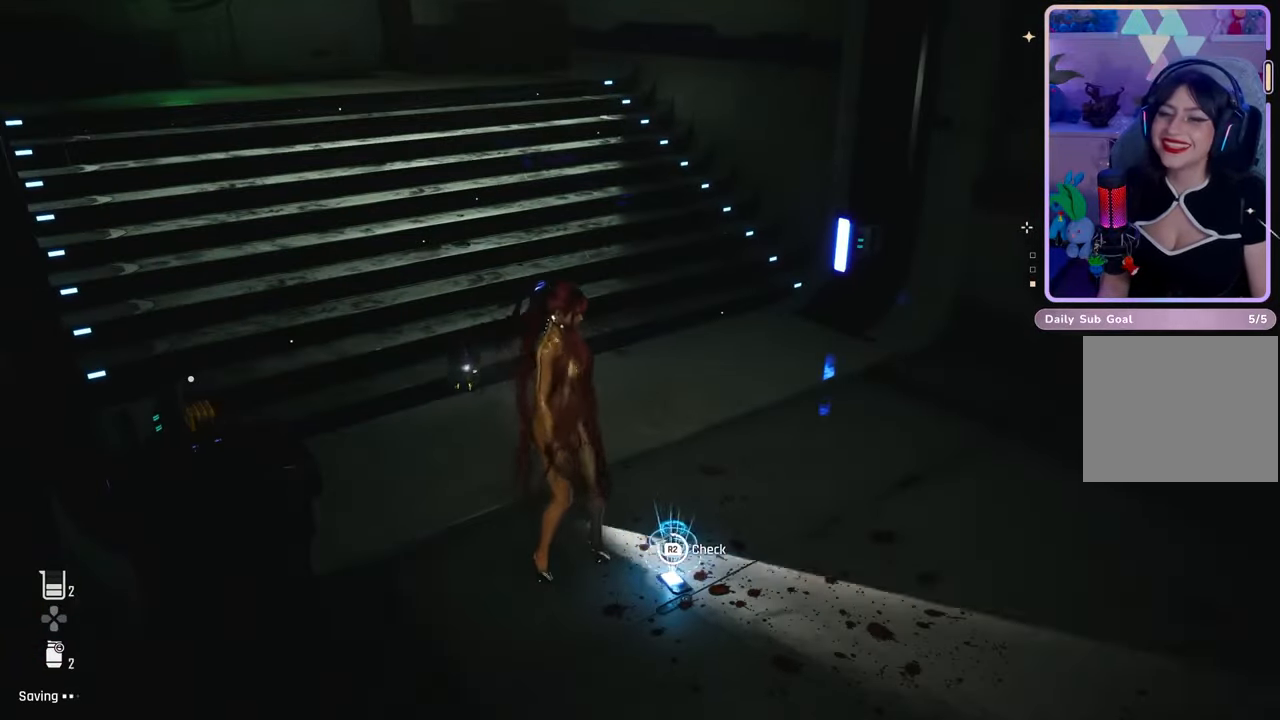
{"dt_ms": 500, "buttons": [], "left_stick": "center", "right_stick": "center", "events": [[433, "R2", "up"]]}